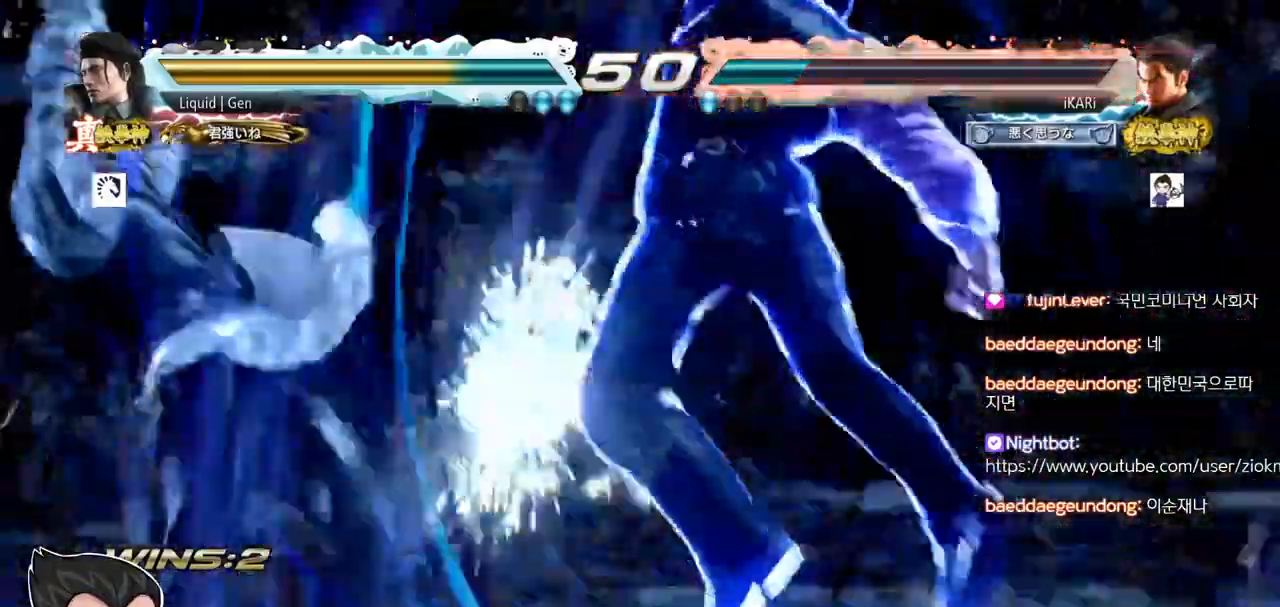
Gameplay with a controller (arcade stick); each line is a JSON object with the inputs held at the frame after it. "events" lists button and stick changes between this image and that frame as [ms after this image, input, new state], when the widget could be followed in between. Not read: L3 R3.
{"buttons": [], "left_stick": "down-left"}
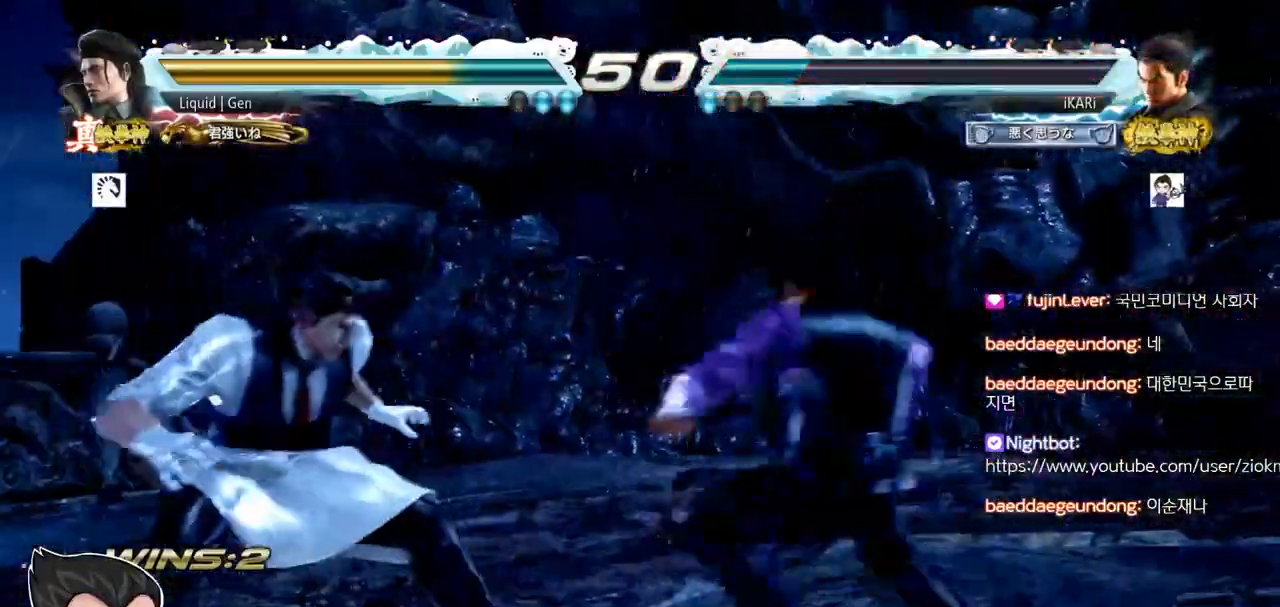
{"buttons": [], "left_stick": "center", "events": [[50, "TRIANGLE", "down"], [83, "left_stick", "center"], [100, "TRIANGLE", "up"]]}
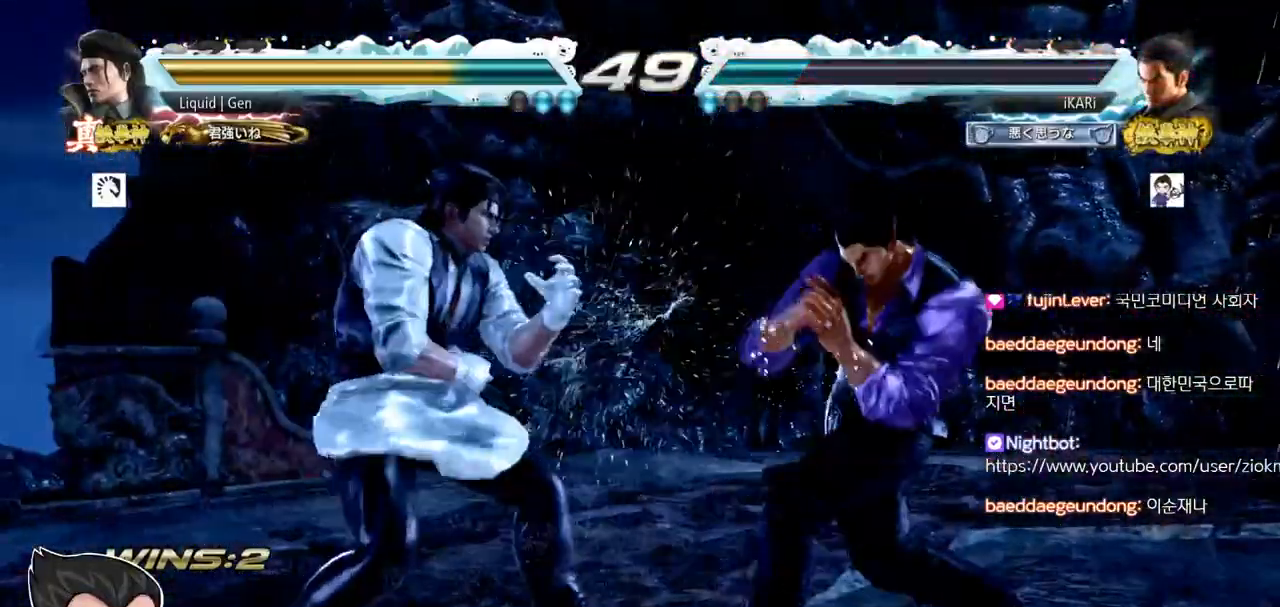
{"buttons": [], "left_stick": "right", "events": [[17, "left_stick", "right"]]}
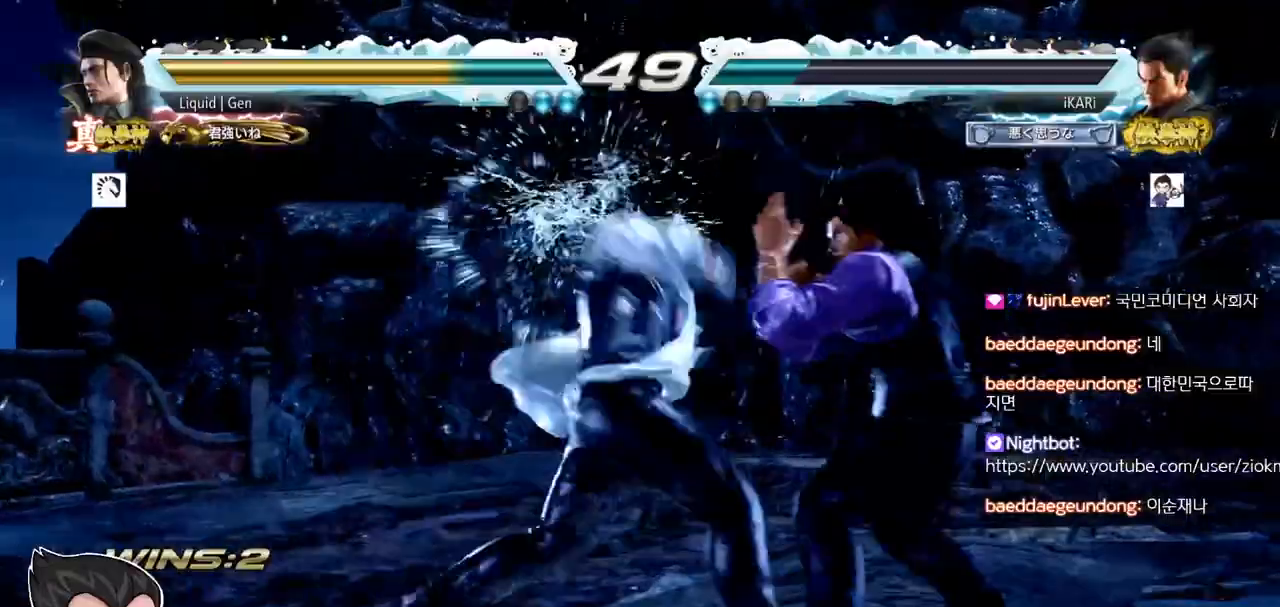
{"buttons": ["SQUARE"], "left_stick": "center", "events": [[150, "left_stick", "center"], [300, "SQUARE", "down"], [350, "SQUARE", "up"], [400, "SQUARE", "down"]]}
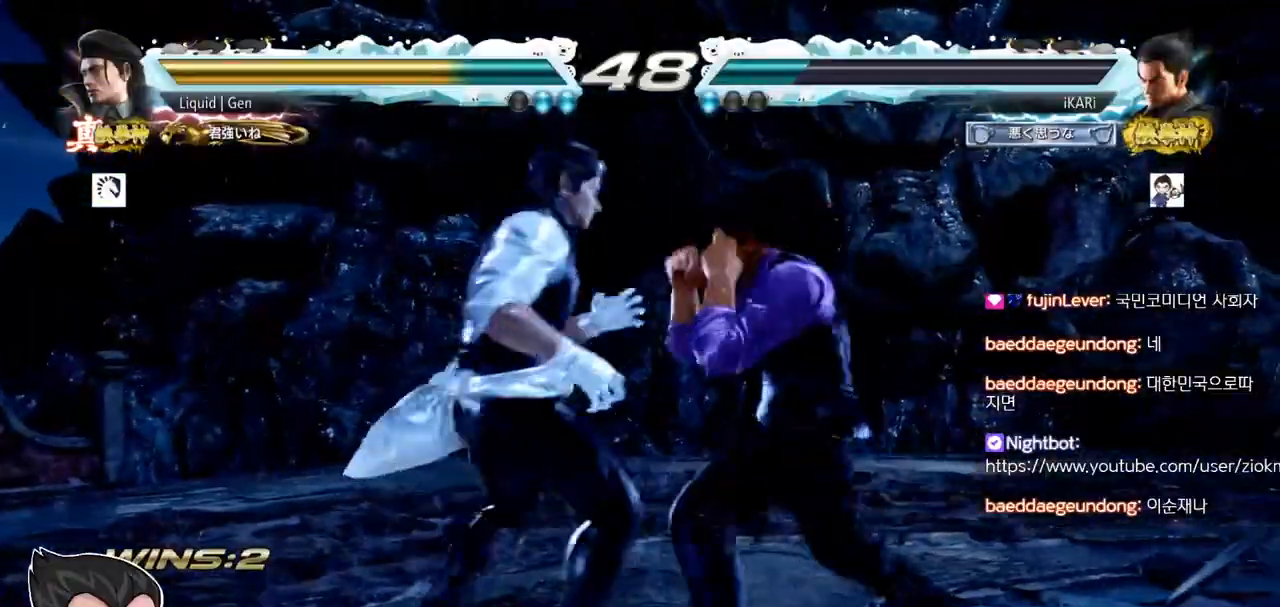
{"buttons": [], "left_stick": "center", "events": [[50, "SQUARE", "up"]]}
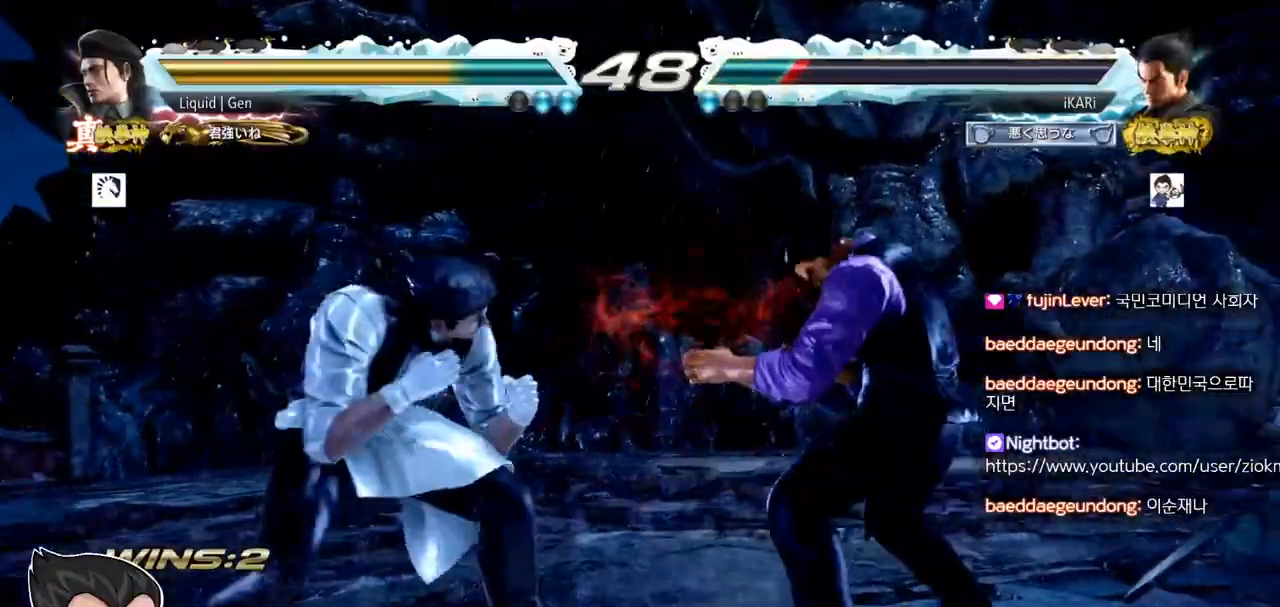
{"buttons": [], "left_stick": "down-right", "events": [[50, "left_stick", "right"], [100, "left_stick", "center"], [167, "left_stick", "right"], [384, "left_stick", "down"], [434, "left_stick", "down-right"]]}
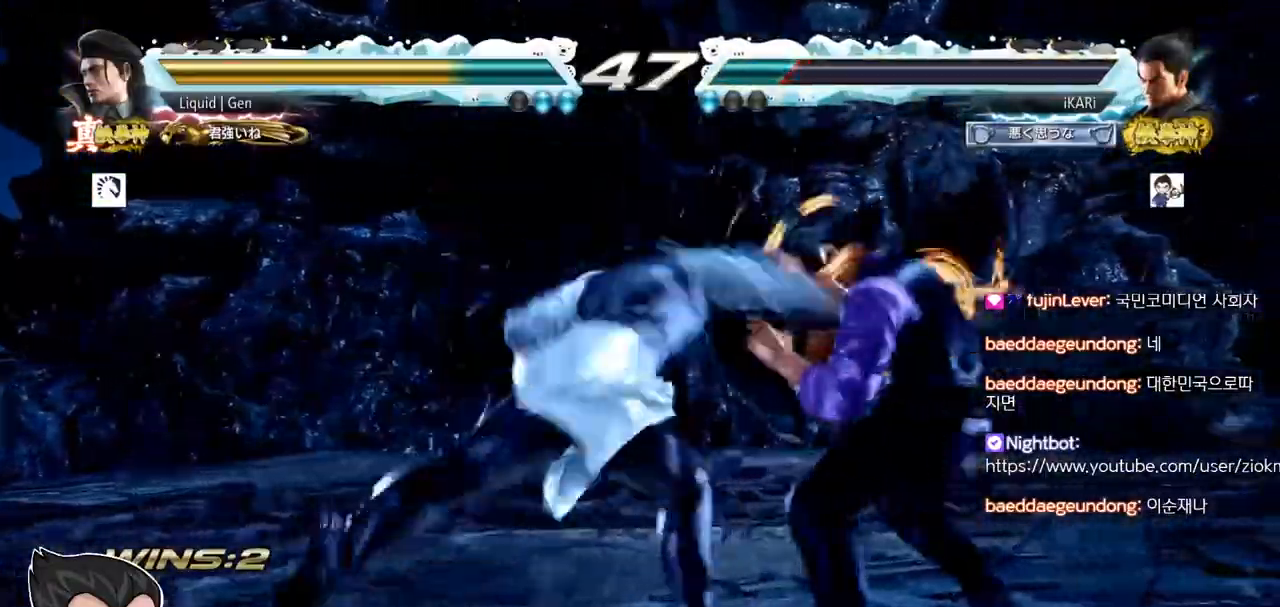
{"buttons": [], "left_stick": "right", "events": [[117, "left_stick", "right"]]}
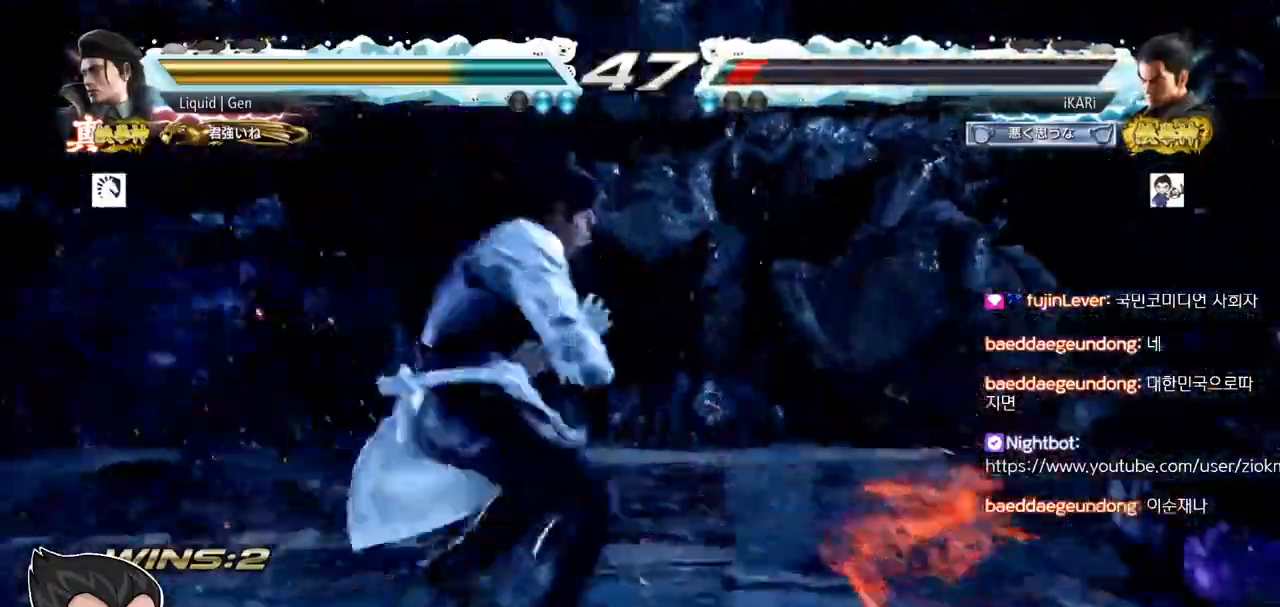
{"buttons": [], "left_stick": "up-right", "events": [[167, "left_stick", "up-right"]]}